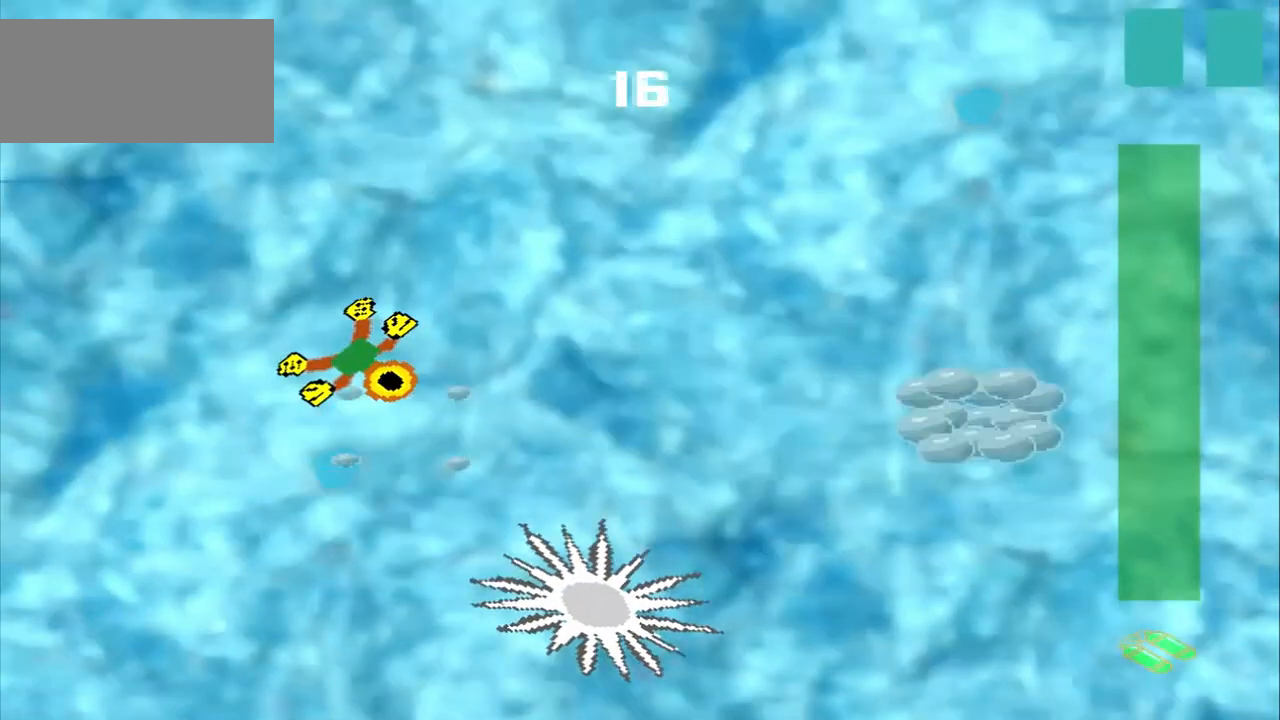
Gameplay with a controller (PlayStation layout); each line is a JSON object with the inputs held at the frame after it. "events" lists button and stick changes between this image and that frame as [ms after this image, input, new state], when the widget could be followed in between. Not read: L2 L3 R2 R3 right_stick.
{"buttons": [], "left_stick": "right", "events": [[125, "left_stick", "right"]]}
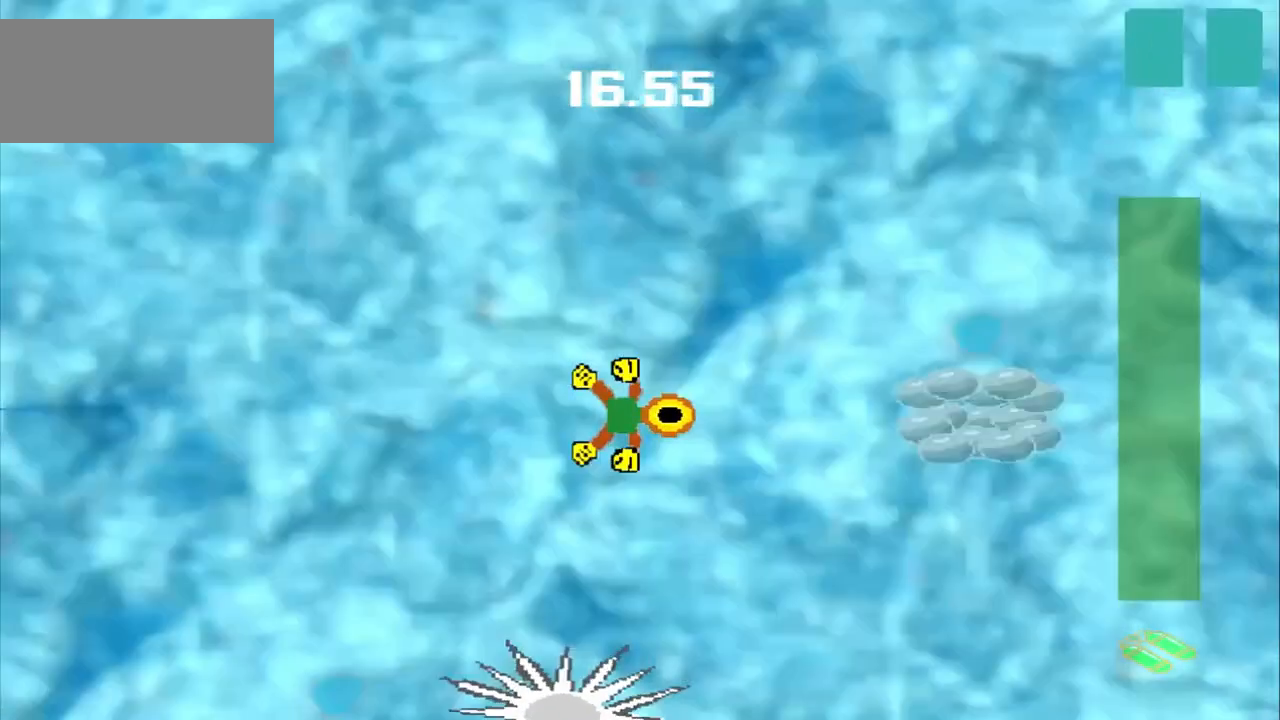
{"buttons": [], "left_stick": "right", "events": []}
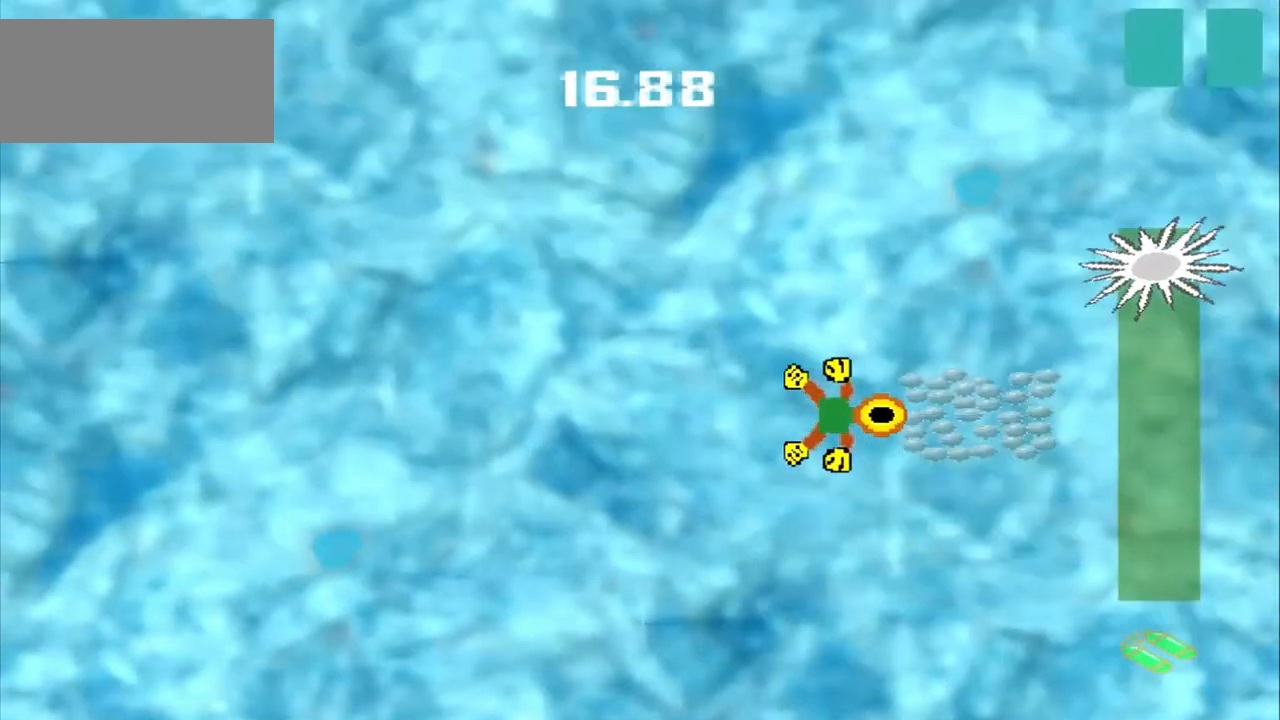
{"buttons": [], "left_stick": "up-right", "events": [[83, "left_stick", "center"], [250, "left_stick", "up-right"]]}
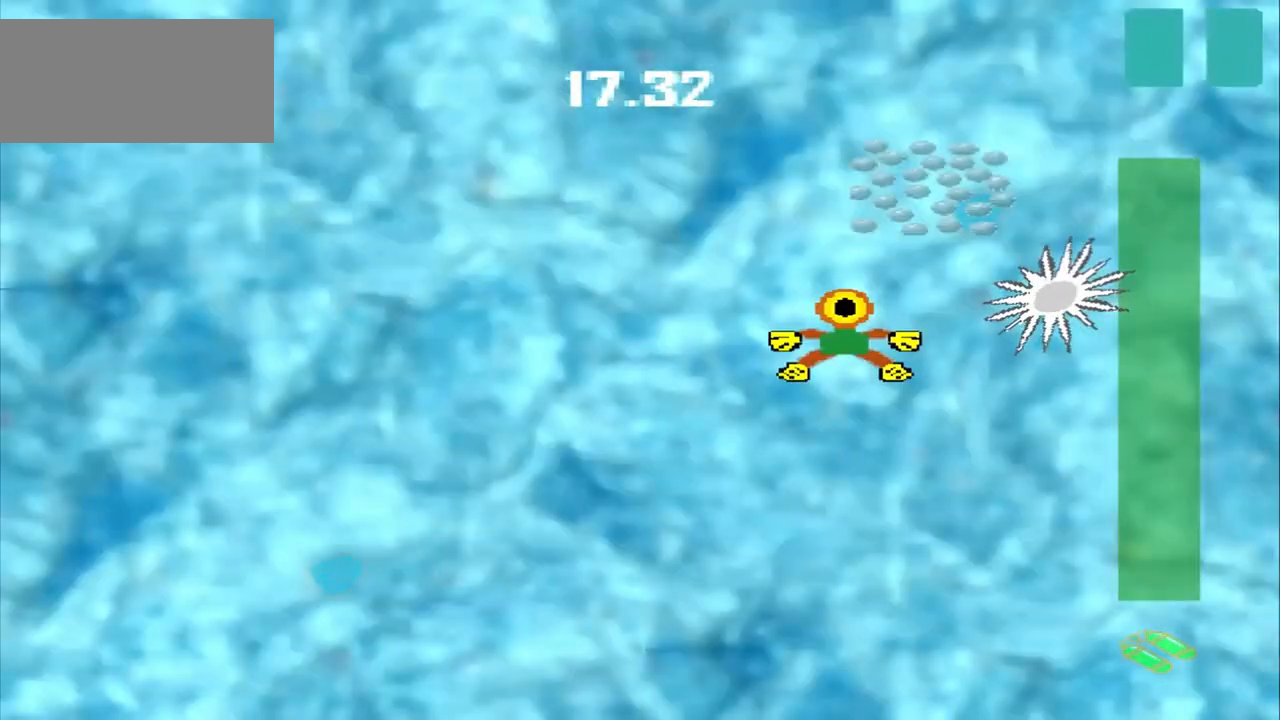
{"buttons": [], "left_stick": "up-left"}
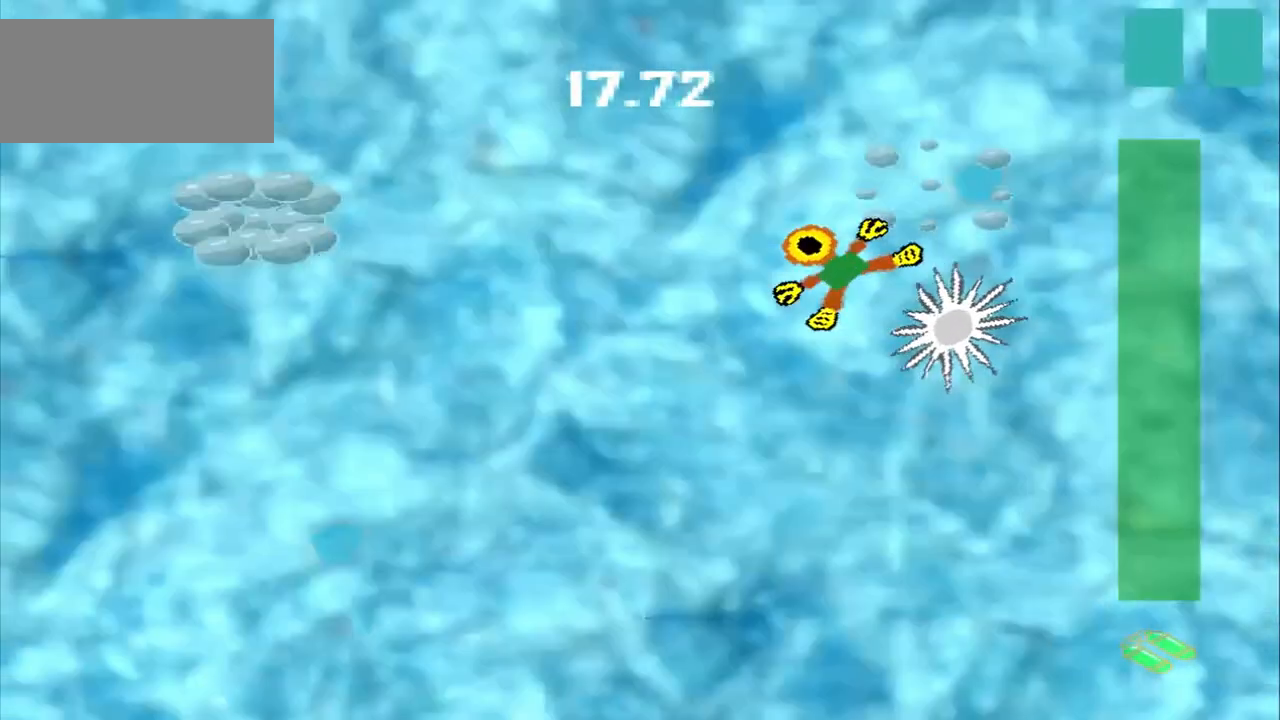
{"buttons": [], "left_stick": "left", "events": [[500, "left_stick", "left"]]}
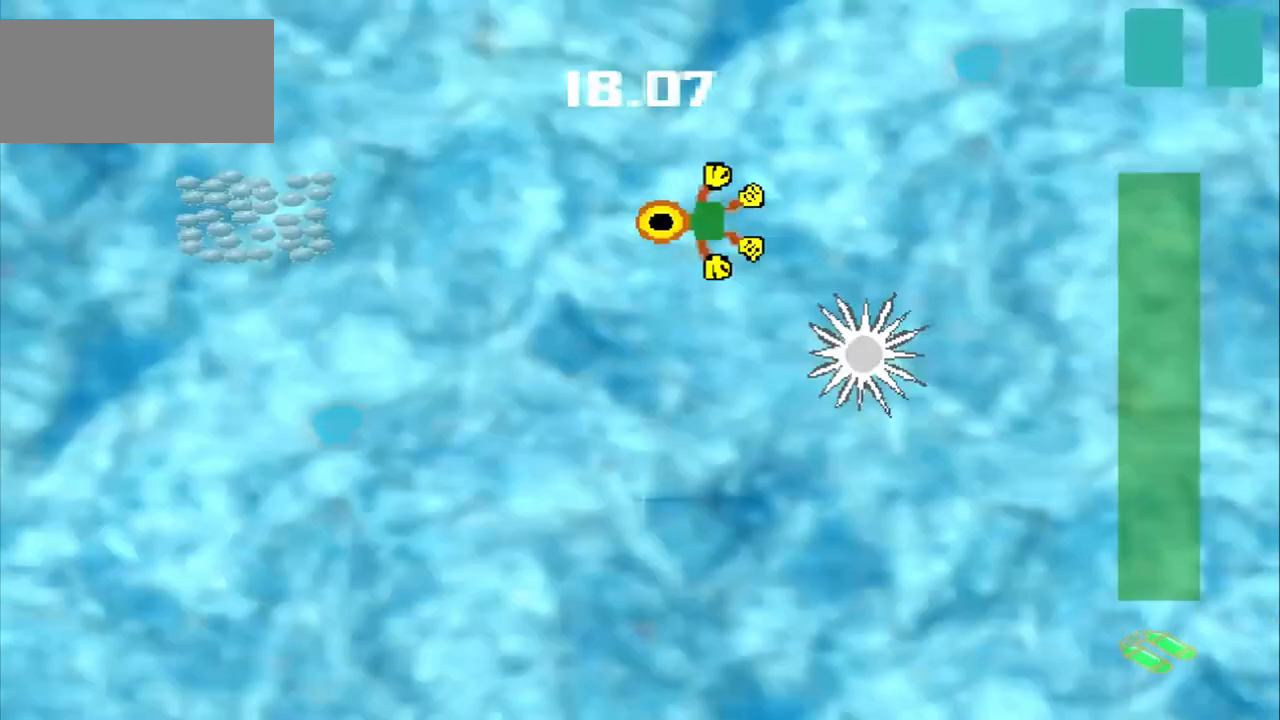
{"buttons": [], "left_stick": "down-left", "events": [[500, "left_stick", "down-left"]]}
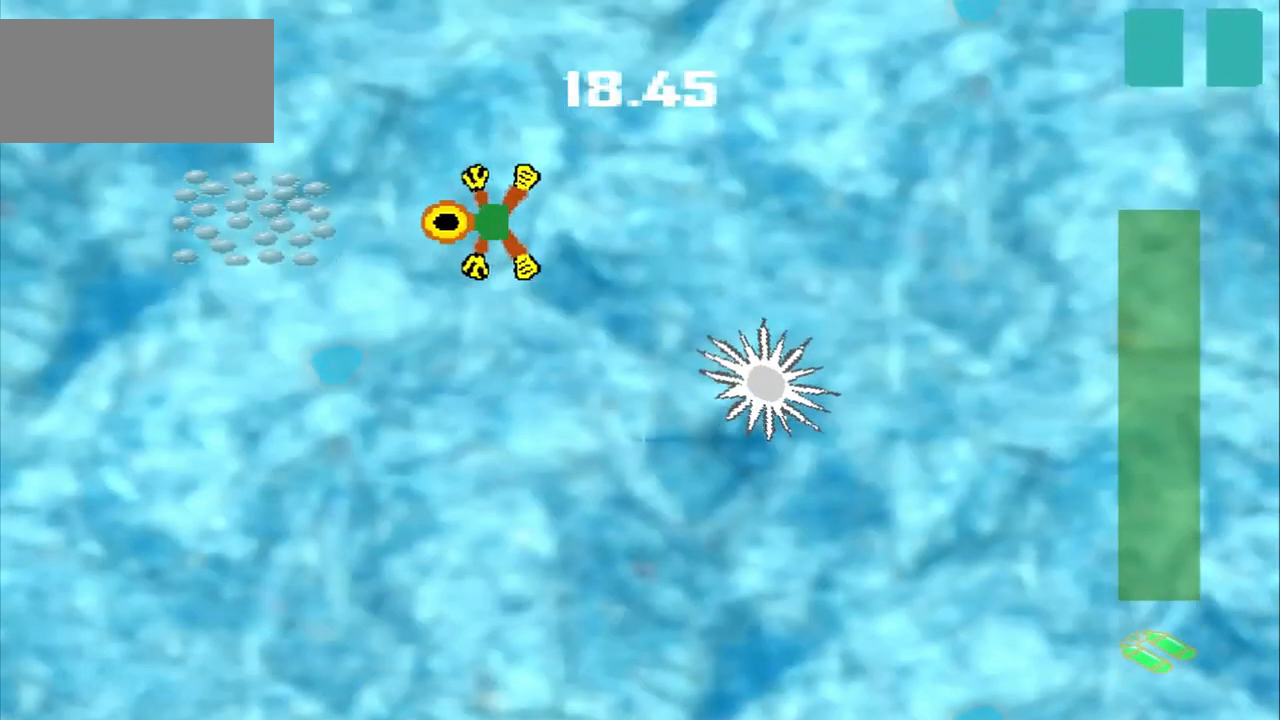
{"buttons": [], "left_stick": "down-right", "events": [[250, "left_stick", "center"], [333, "left_stick", "down-right"]]}
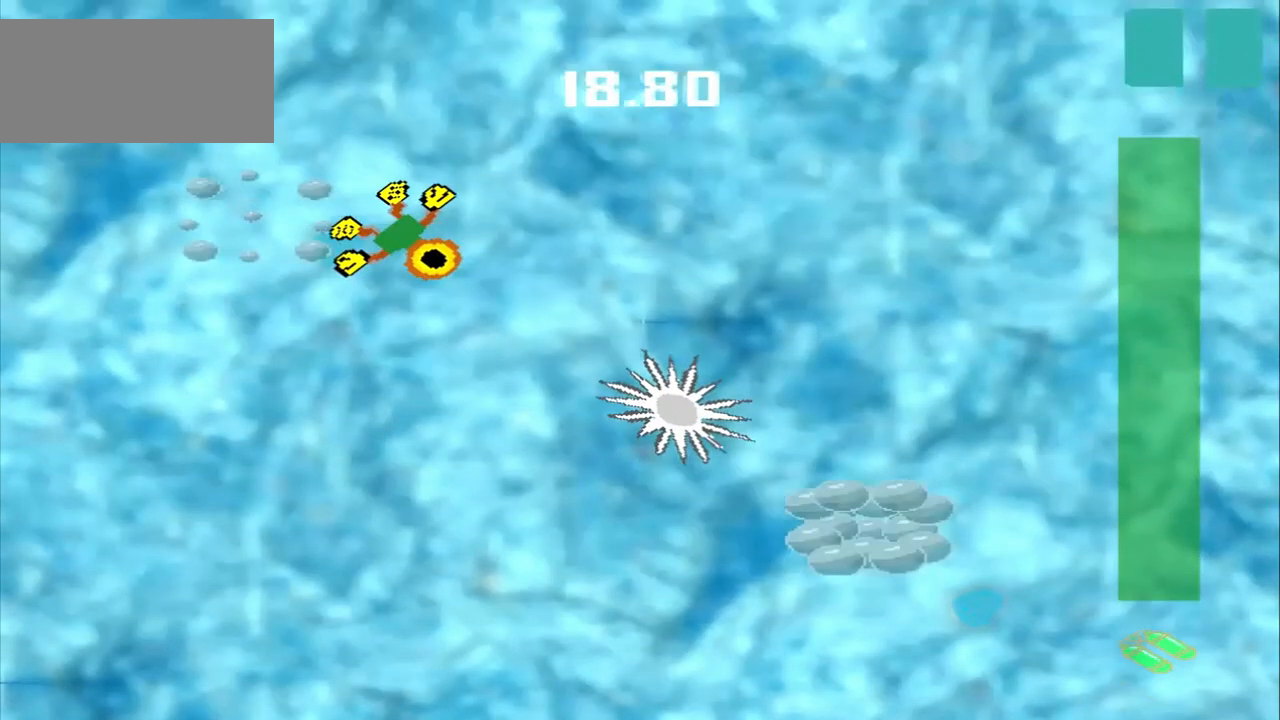
{"buttons": [], "left_stick": "down-right", "events": []}
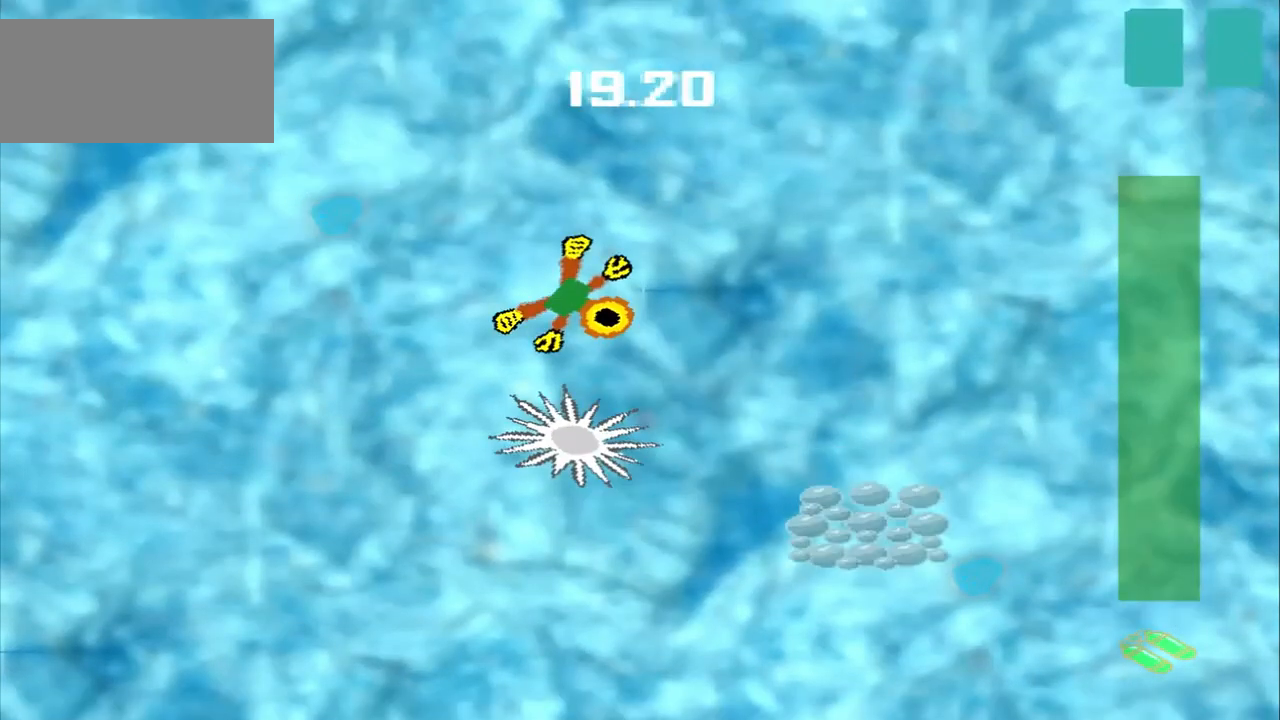
{"buttons": [], "left_stick": "down-right", "events": []}
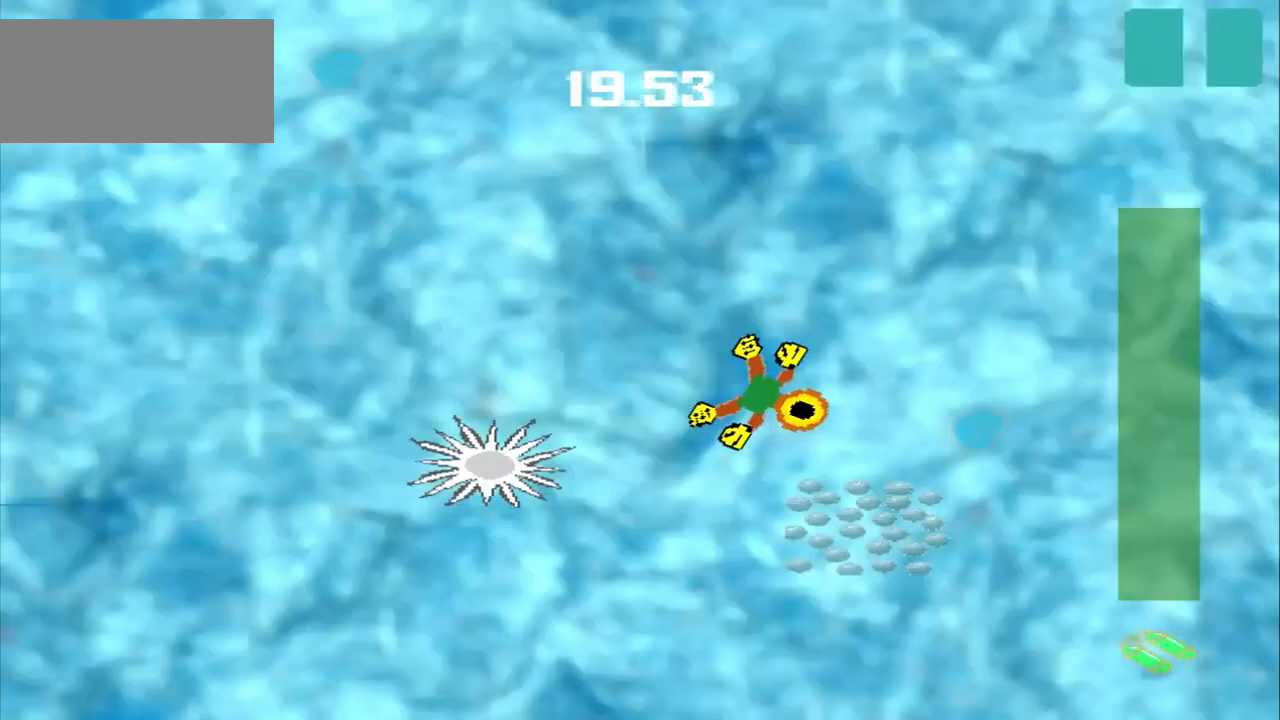
{"buttons": [], "left_stick": "center", "events": [[250, "left_stick", "center"]]}
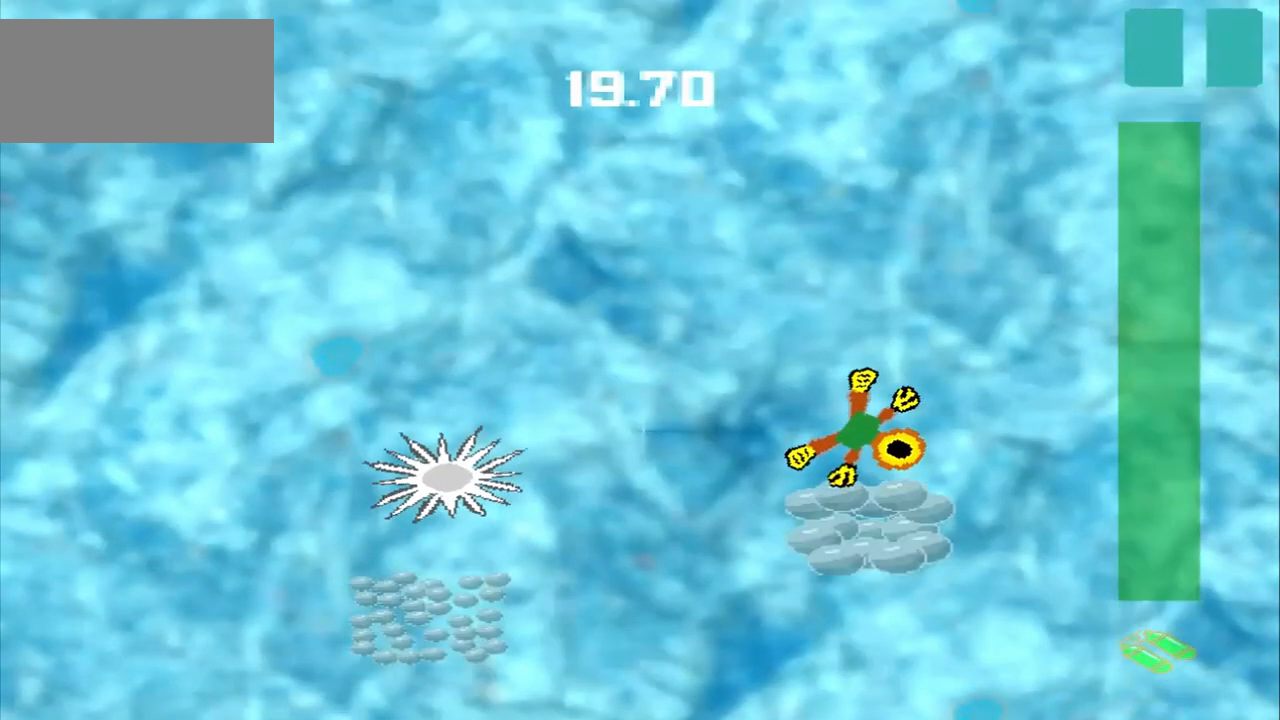
{"buttons": [], "left_stick": "down-left", "events": [[167, "left_stick", "down-left"]]}
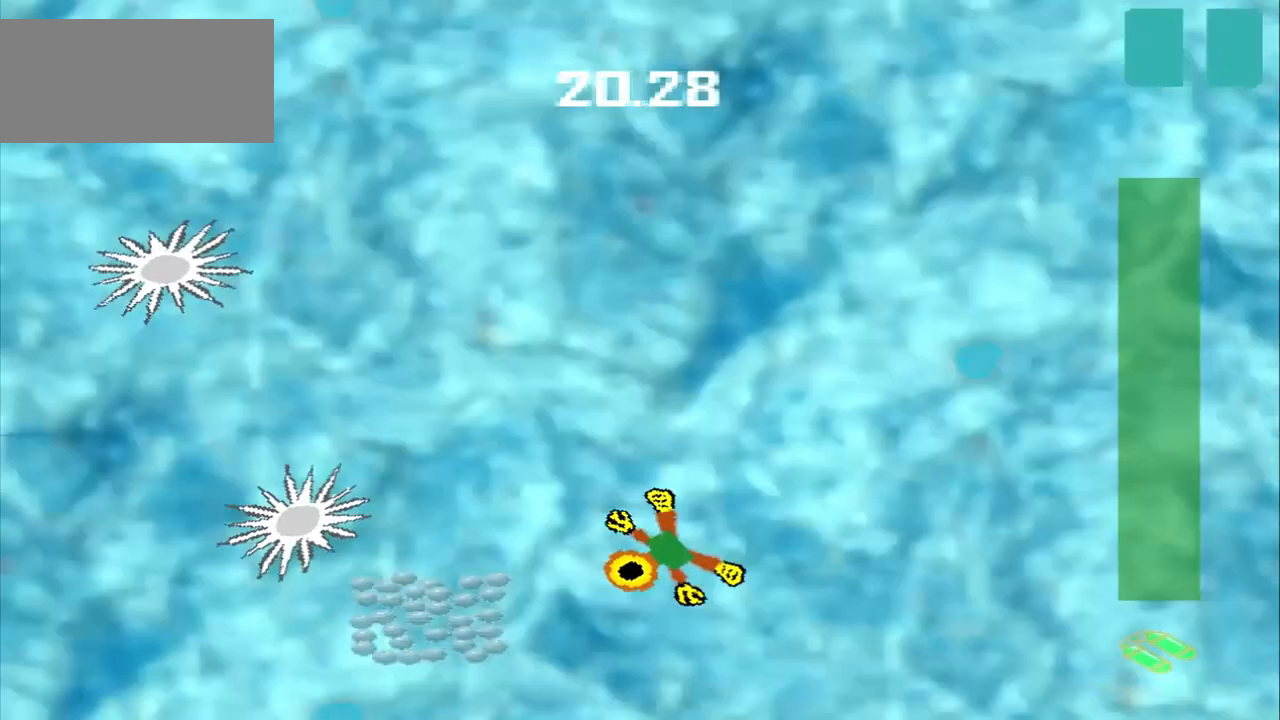
{"buttons": [], "left_stick": "up-right", "events": [[208, "left_stick", "center"], [500, "left_stick", "up-right"]]}
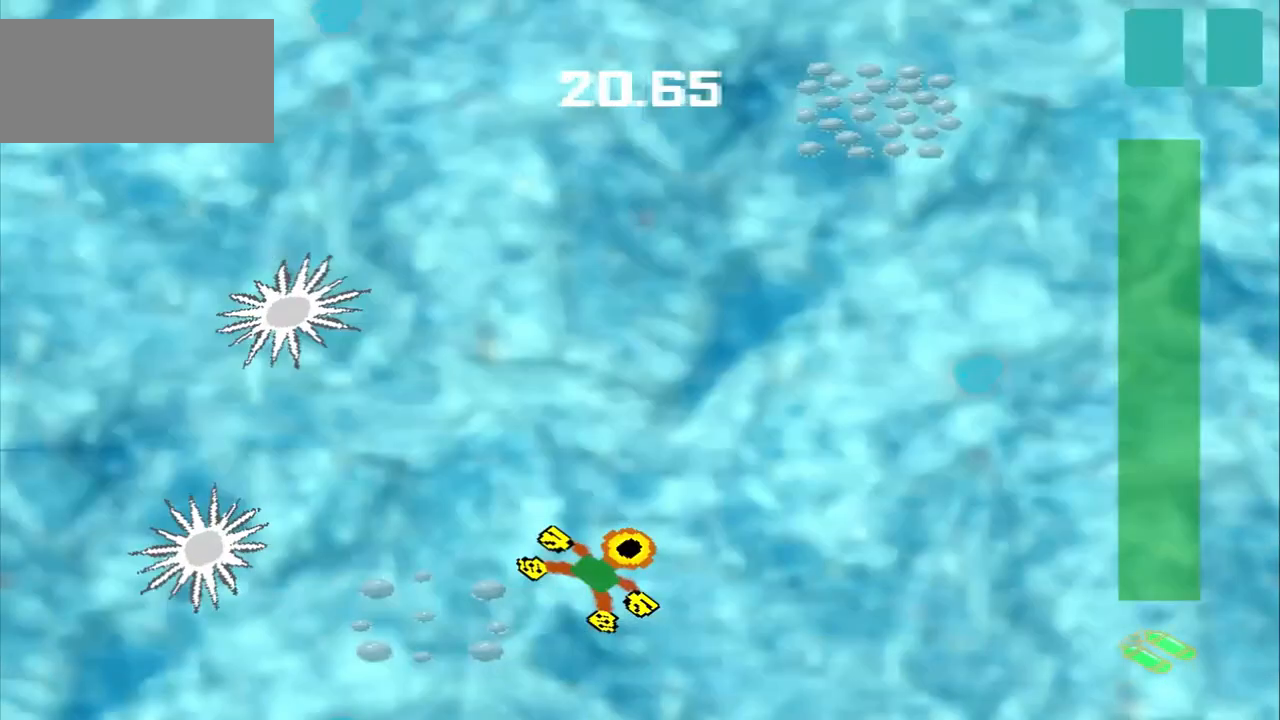
{"buttons": [], "left_stick": "up-right", "events": []}
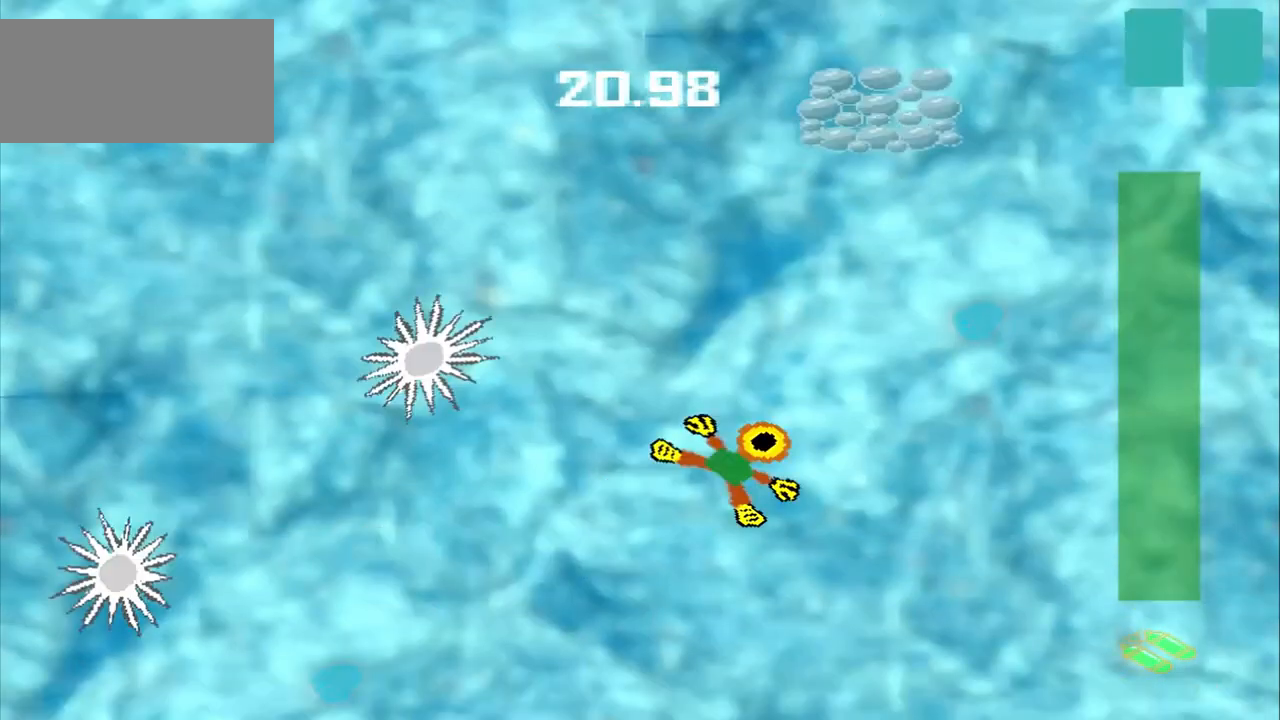
{"buttons": [], "left_stick": "up-right", "events": []}
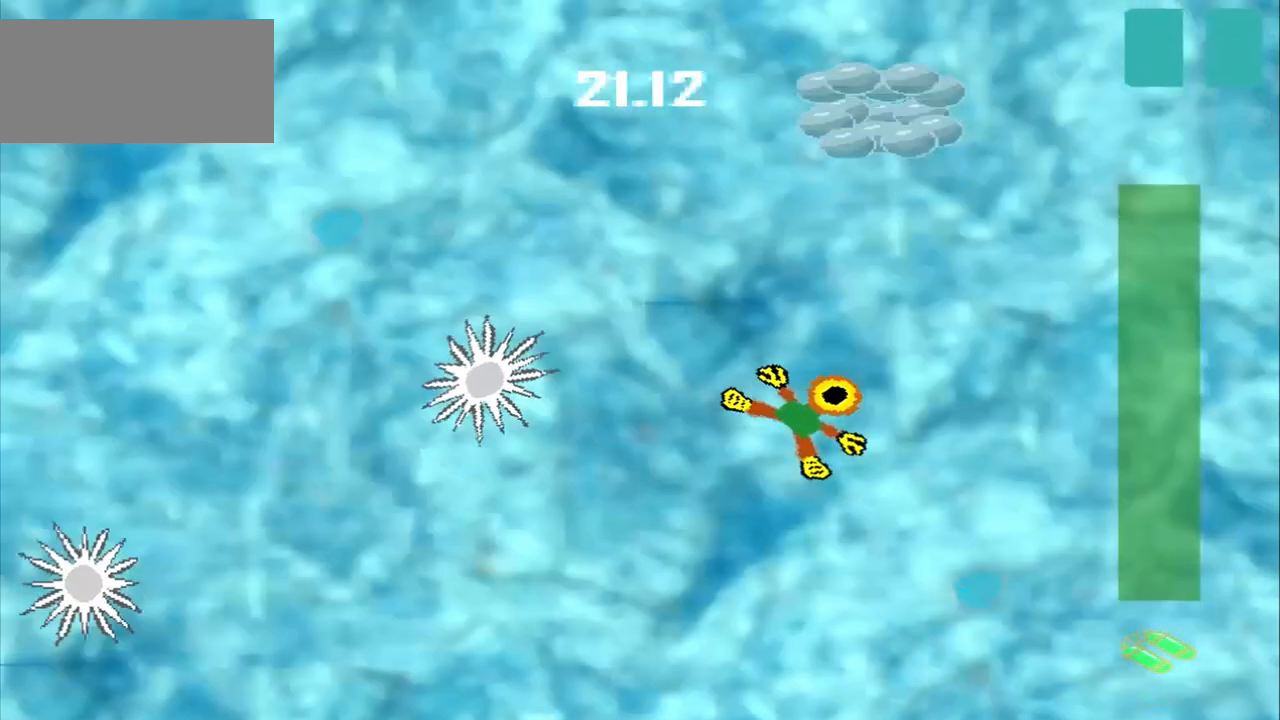
{"buttons": [], "left_stick": "up", "events": [[42, "left_stick", "up"]]}
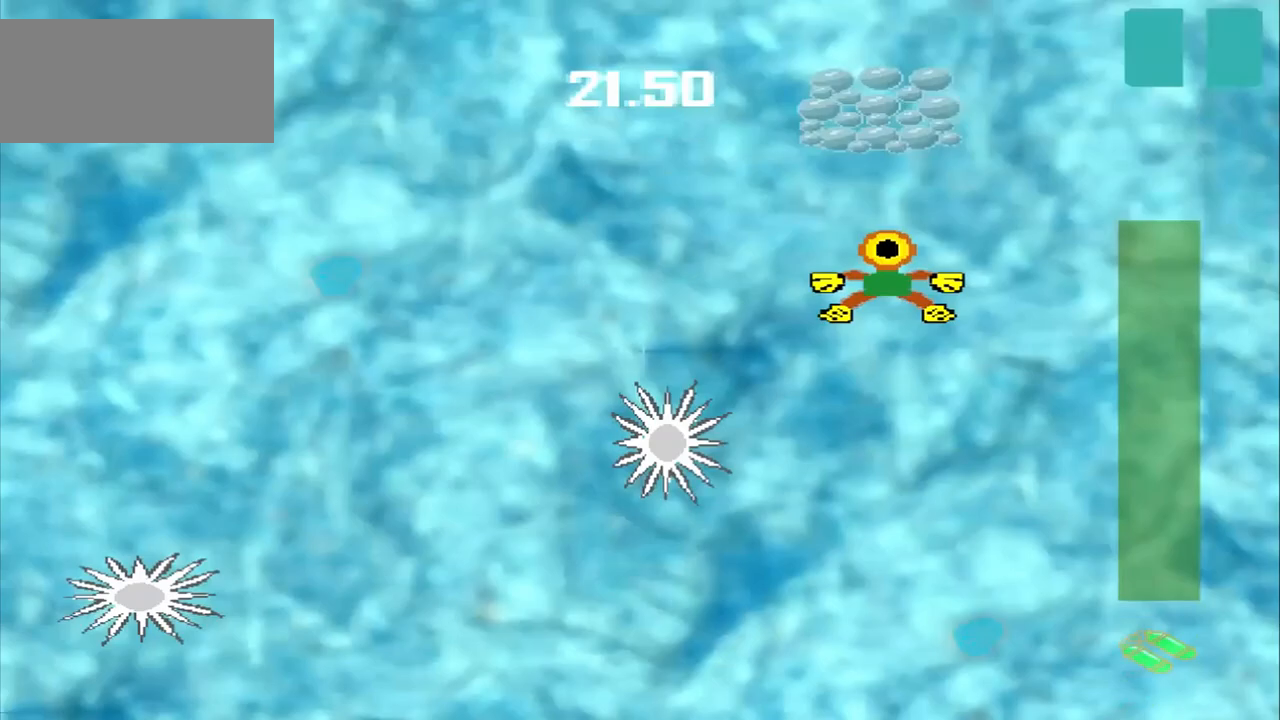
{"buttons": [], "left_stick": "up", "events": []}
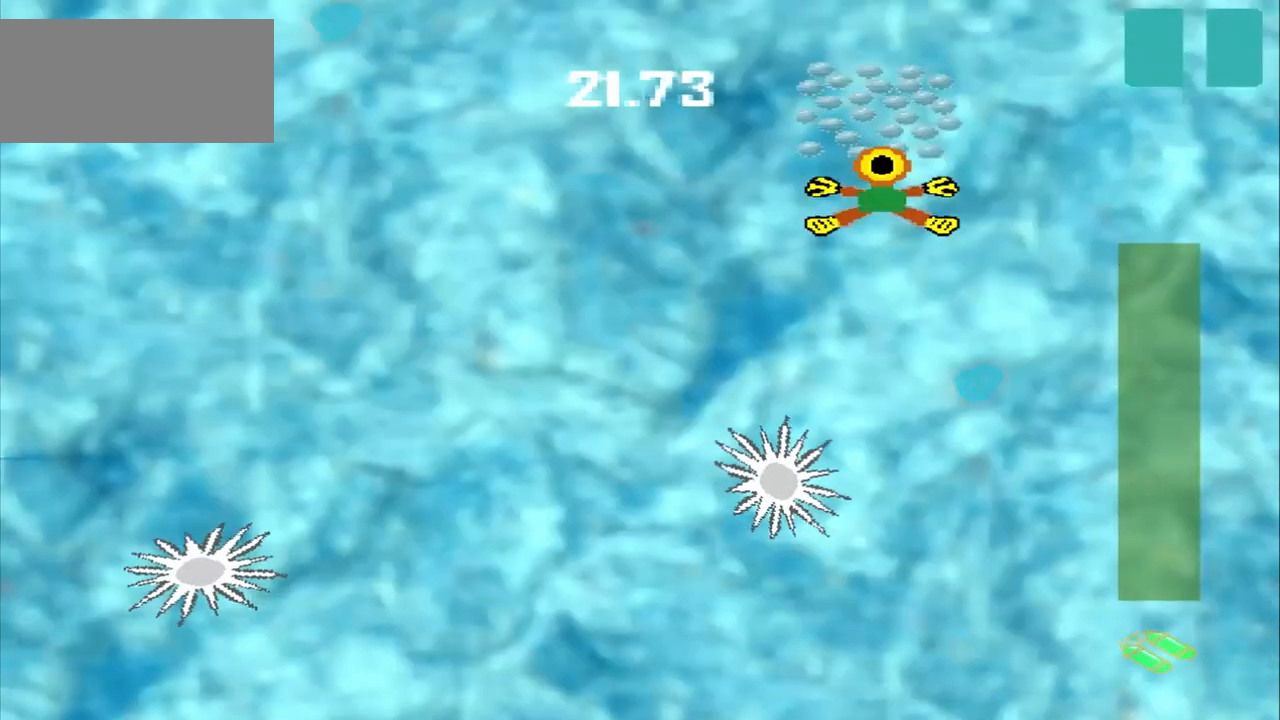
{"buttons": [], "left_stick": "down-left", "events": [[125, "left_stick", "down-left"], [375, "left_stick", "center"], [458, "left_stick", "down-left"]]}
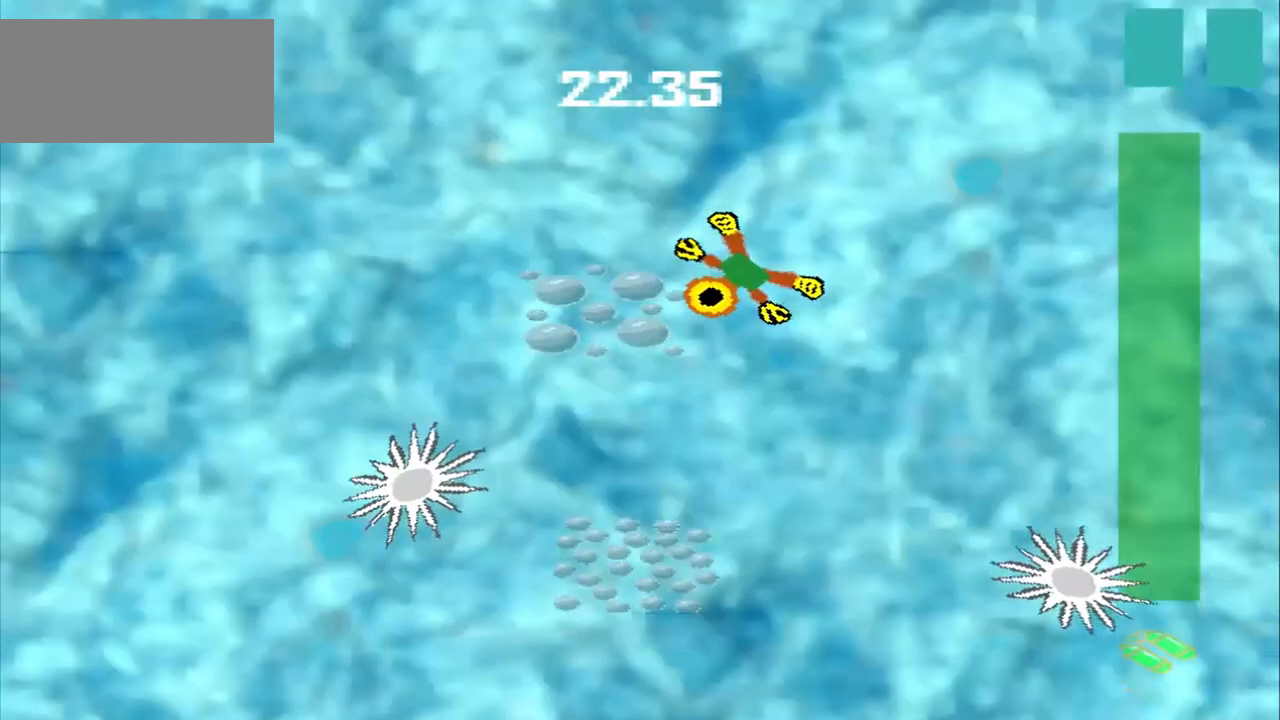
{"buttons": [], "left_stick": "down-left", "events": []}
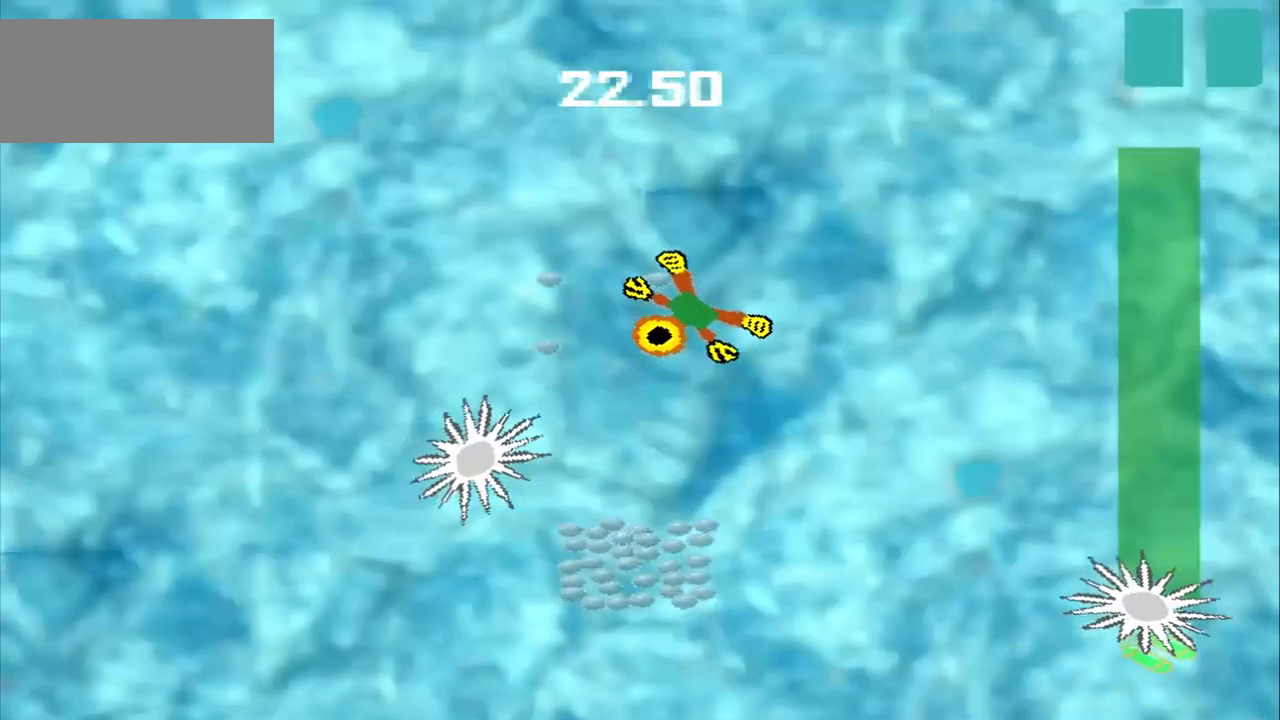
{"buttons": [], "left_stick": "center", "events": [[42, "left_stick", "up"], [292, "left_stick", "center"]]}
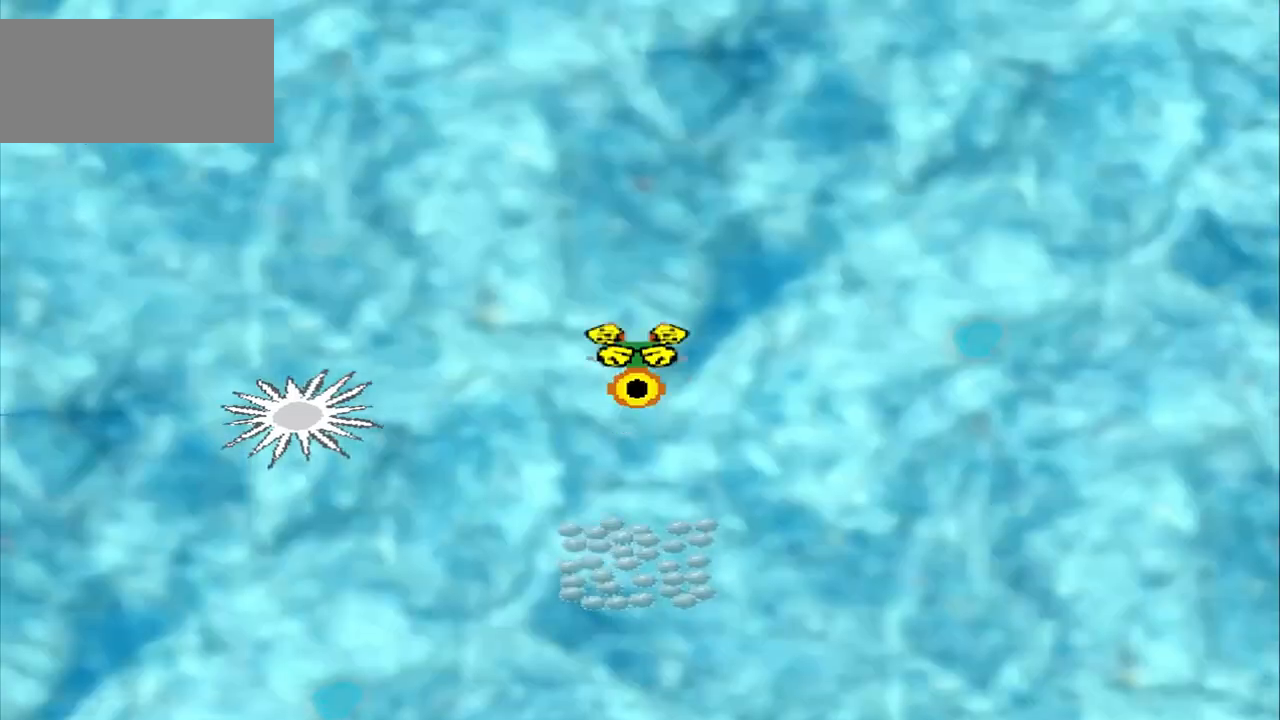
{"buttons": [], "left_stick": "center", "events": []}
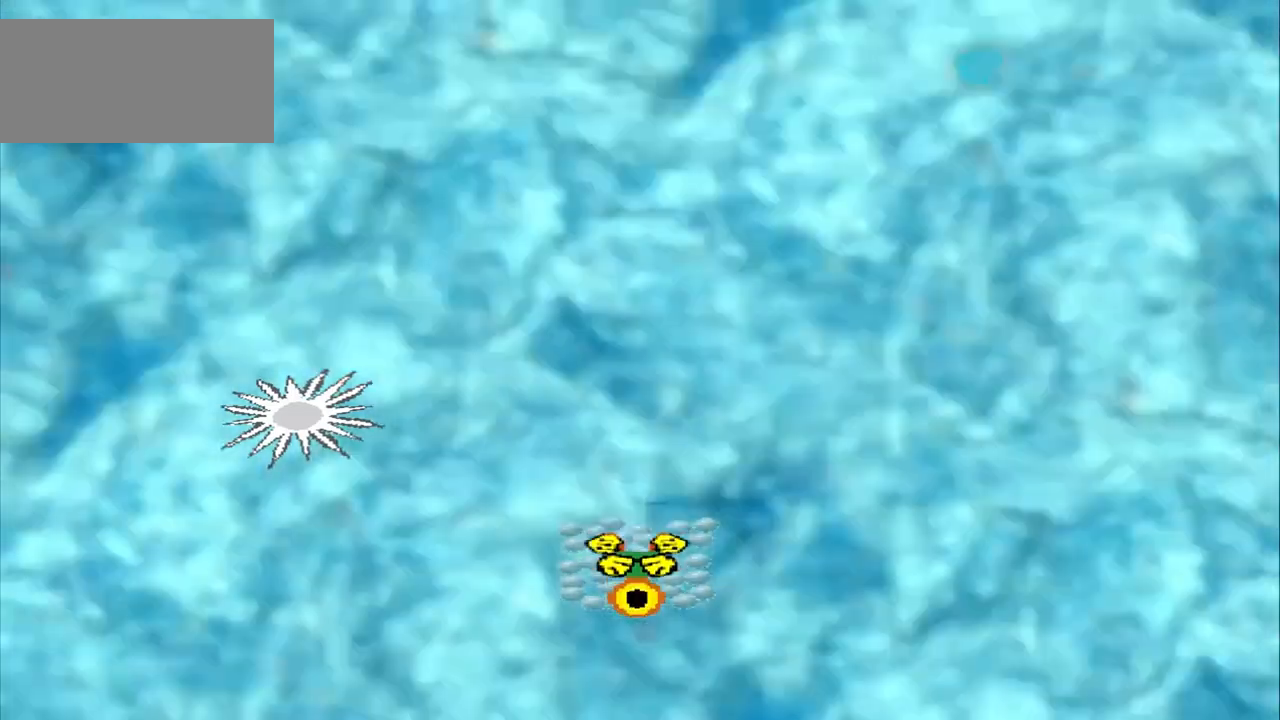
{"buttons": [], "left_stick": "center", "events": []}